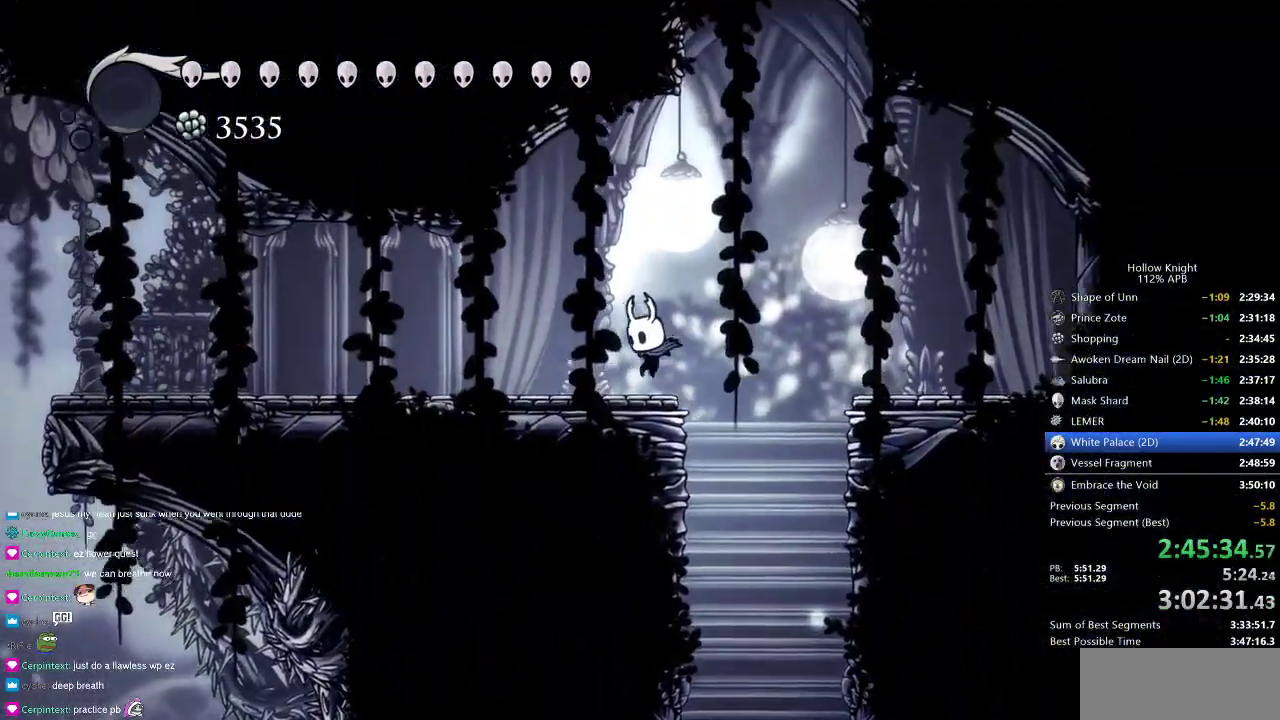
Gameplay with keyboard; each line is a JSON object with the keys held at the frame after it. "events" lists presses ("down") and releases ("up") of "cdash", "dash", "dnail", "down", "heal", "inv", "jump", "left", "nail", "right", "spell" and "up" between this image and that frame as [ms after this image, input, new state], when the widget could be followed in between. No other keys are recorded. Mouse input is not recorded. Key names are as the overlay labels them; some are game actions (e.g. jump) rather than physical keys.
{"keys": ["cdash"], "events": [[17, "jump", "up"], [151, "left", "up"], [201, "cdash", "down"]]}
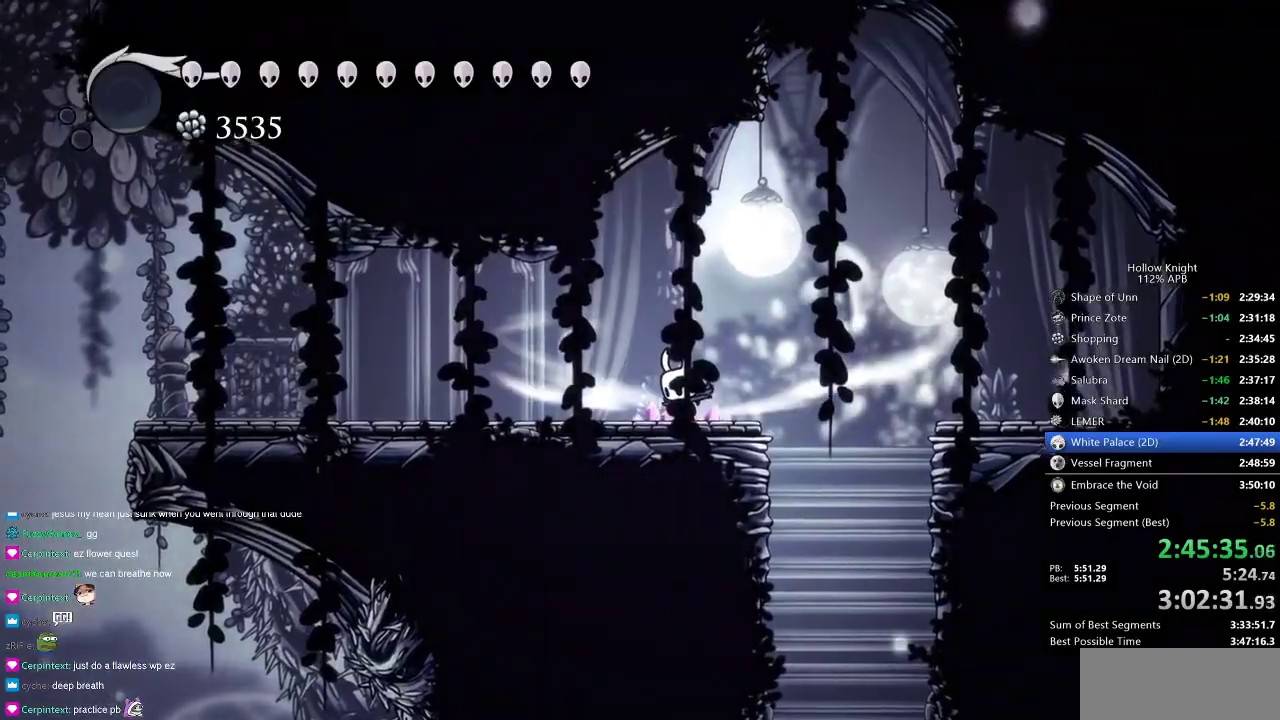
{"keys": ["cdash"], "events": []}
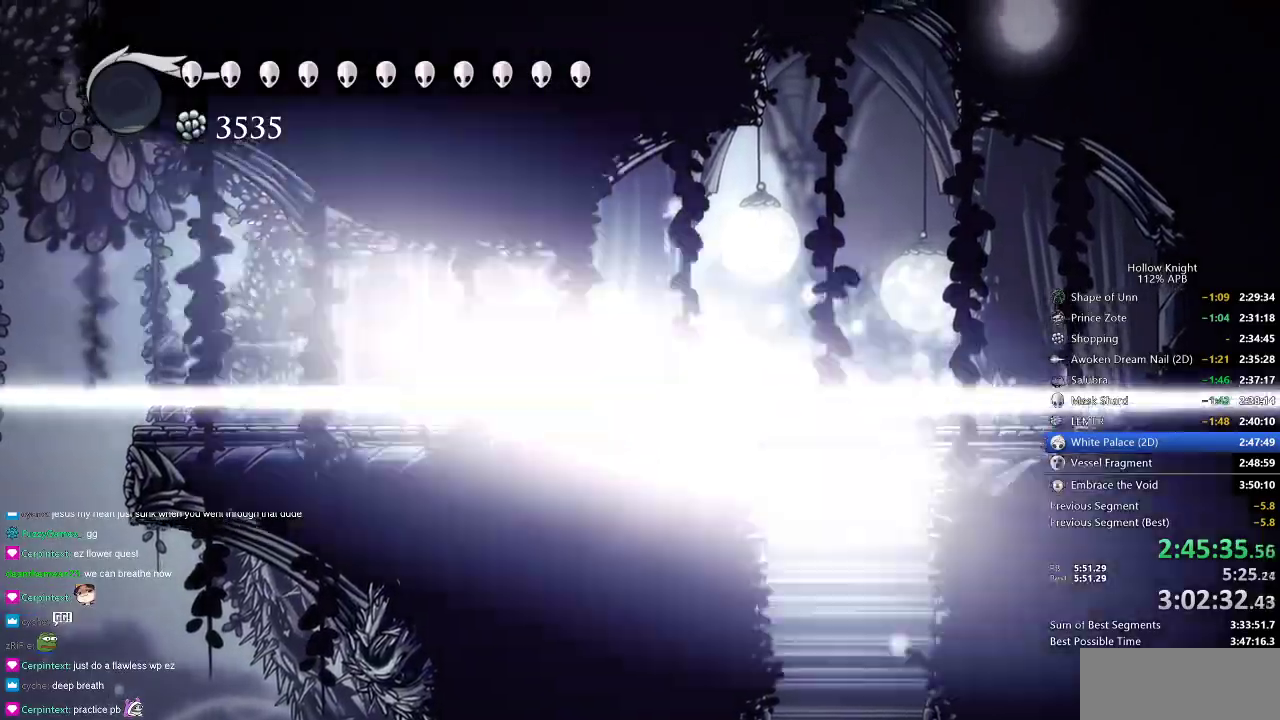
{"keys": ["left"], "events": [[67, "left", "down"], [84, "cdash", "up"]]}
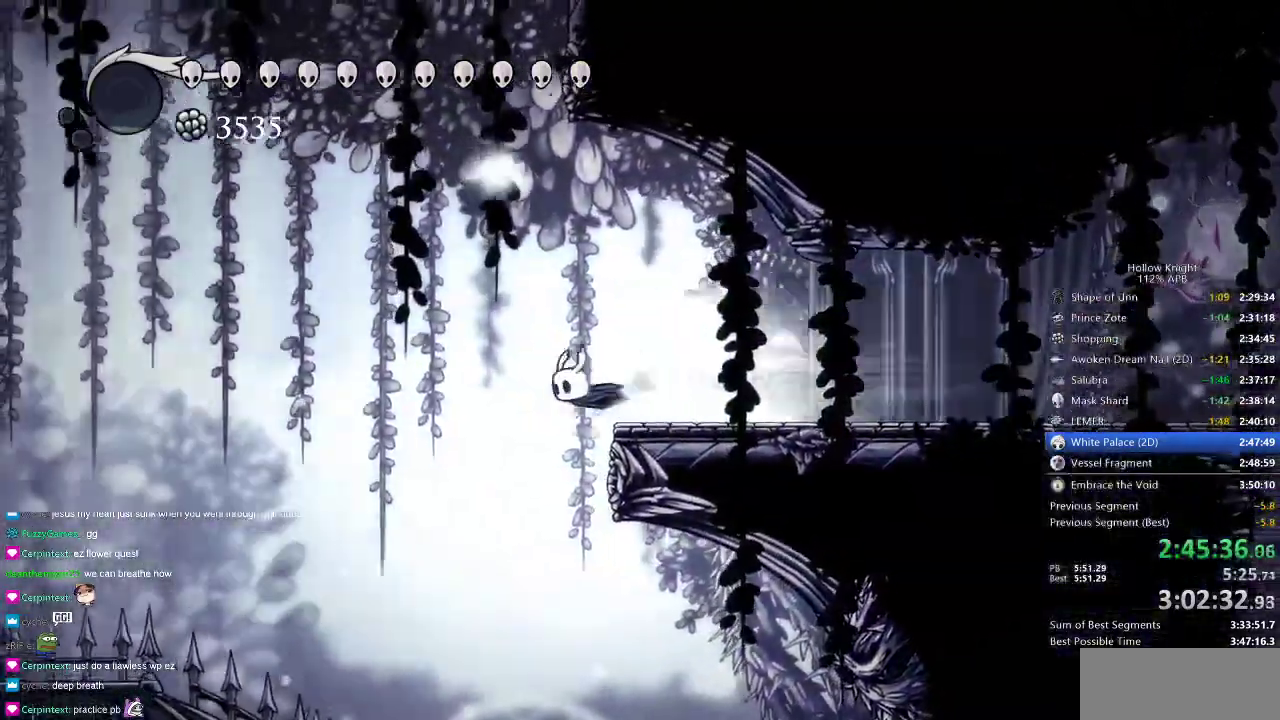
{"keys": ["left"], "events": []}
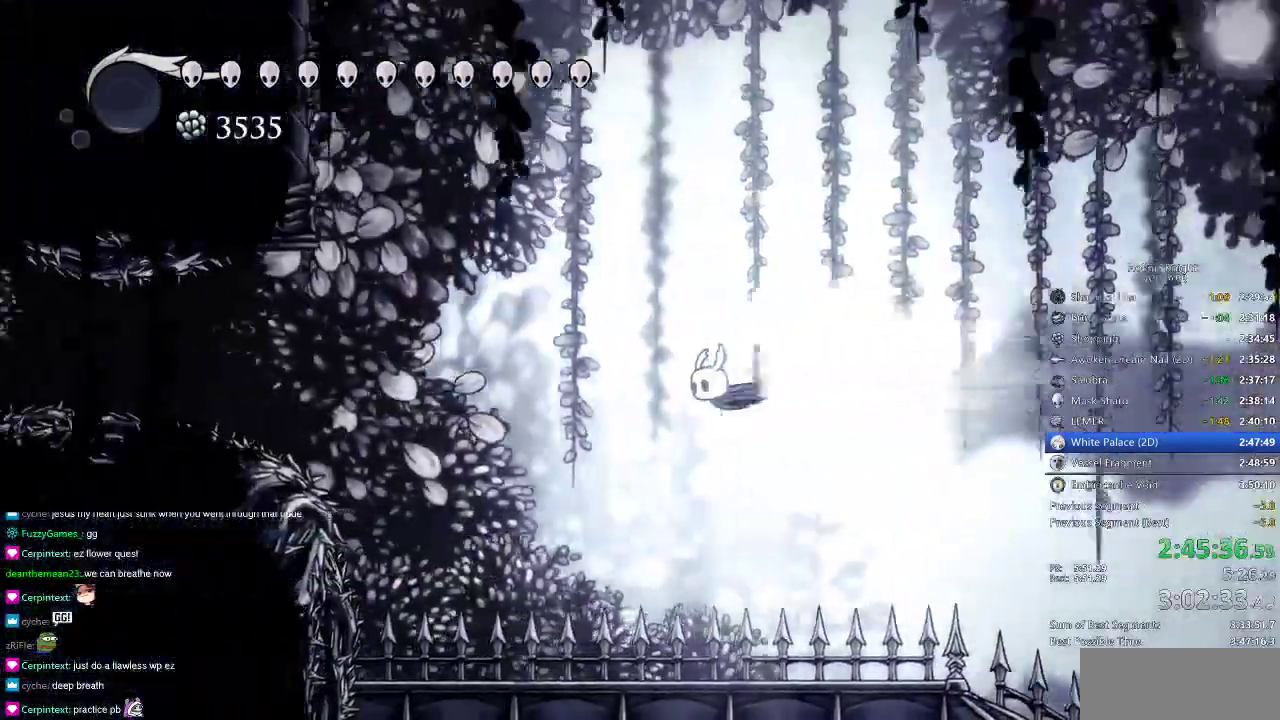
{"keys": ["left"], "events": []}
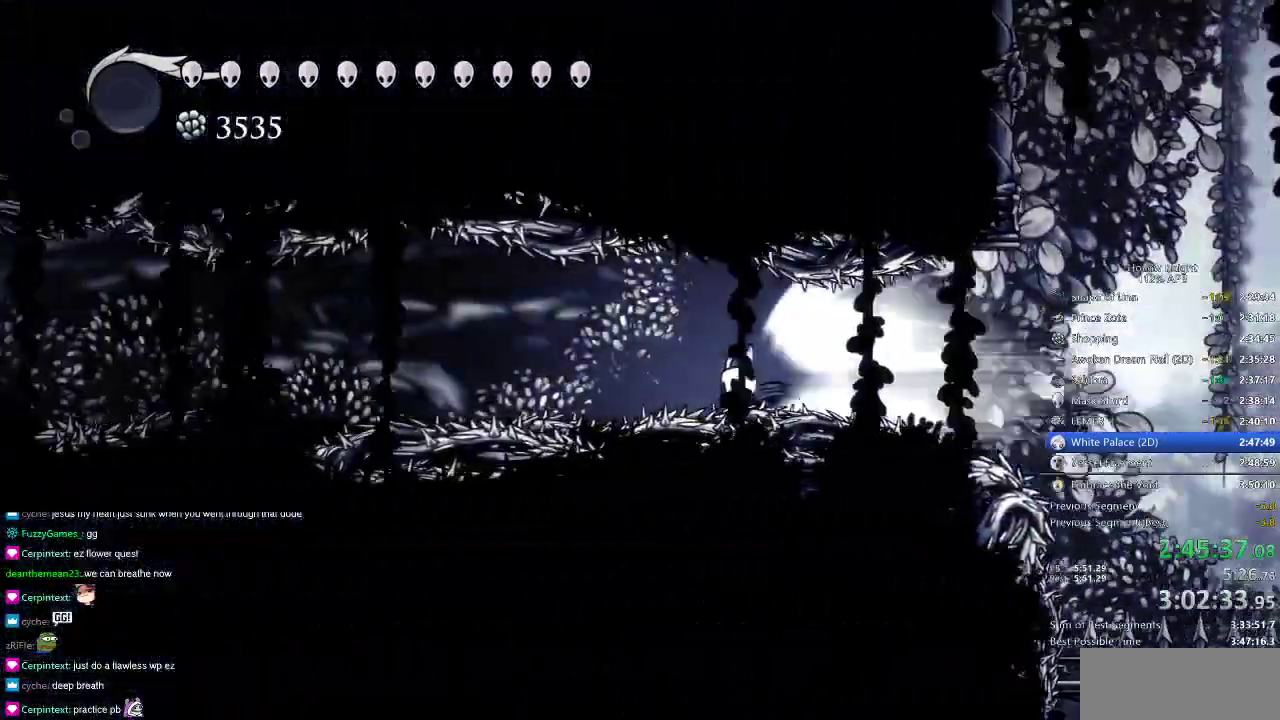
{"keys": ["left"], "events": []}
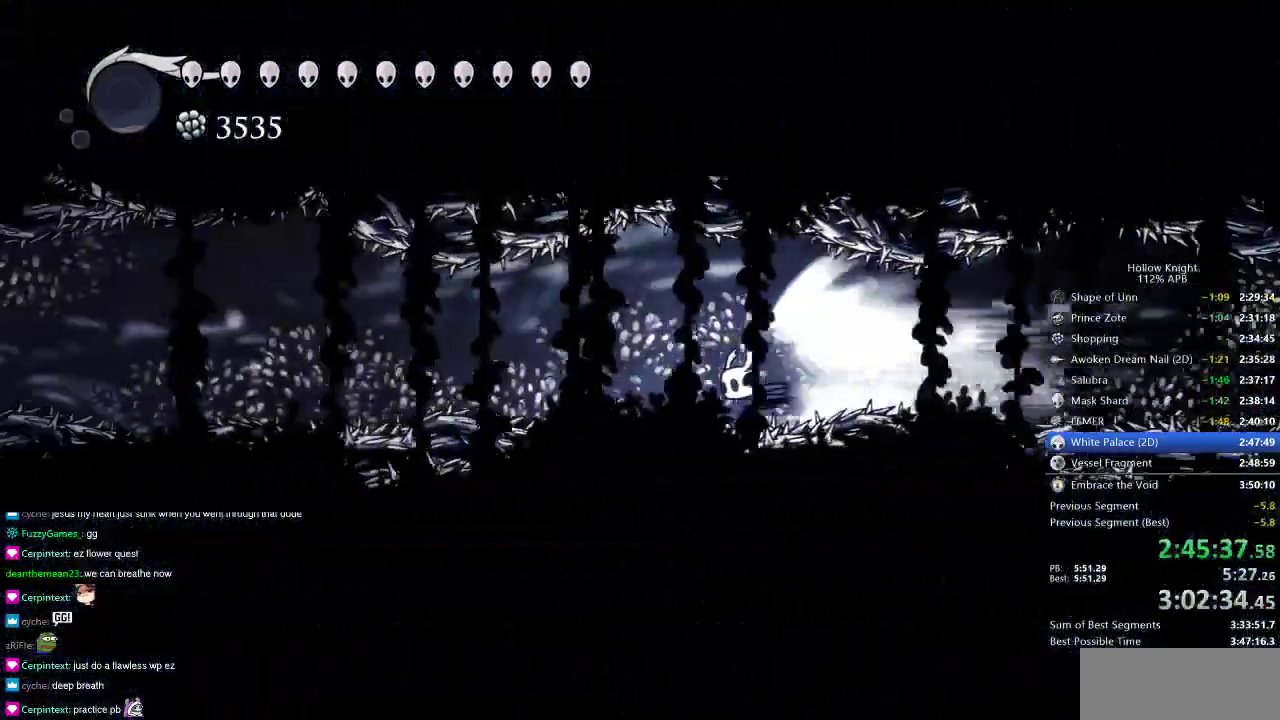
{"keys": ["left"], "events": []}
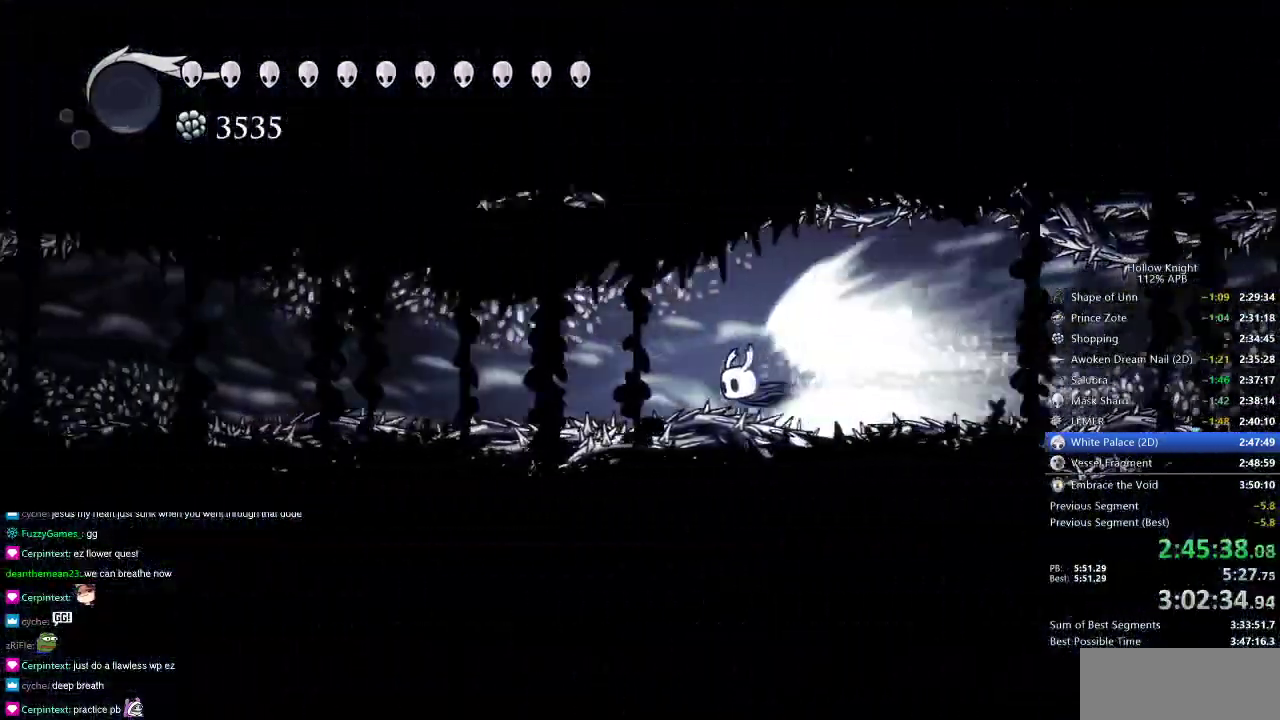
{"keys": ["left"], "events": []}
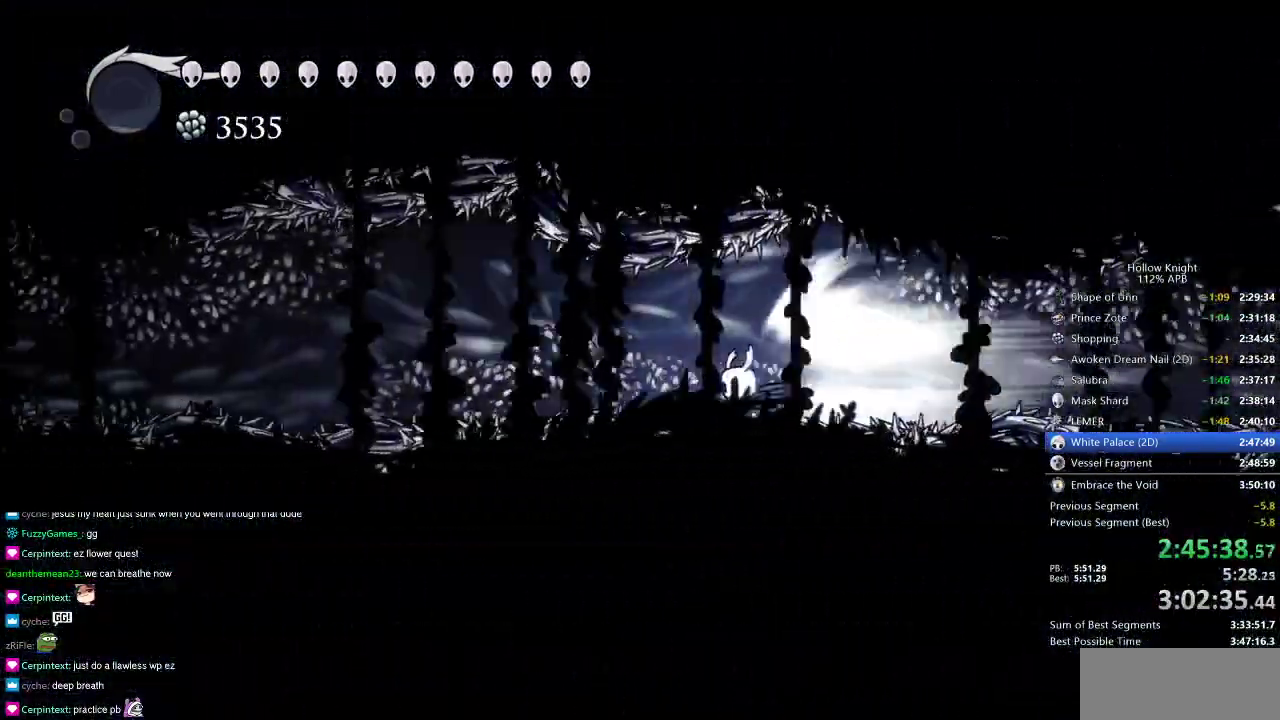
{"keys": ["left"], "events": []}
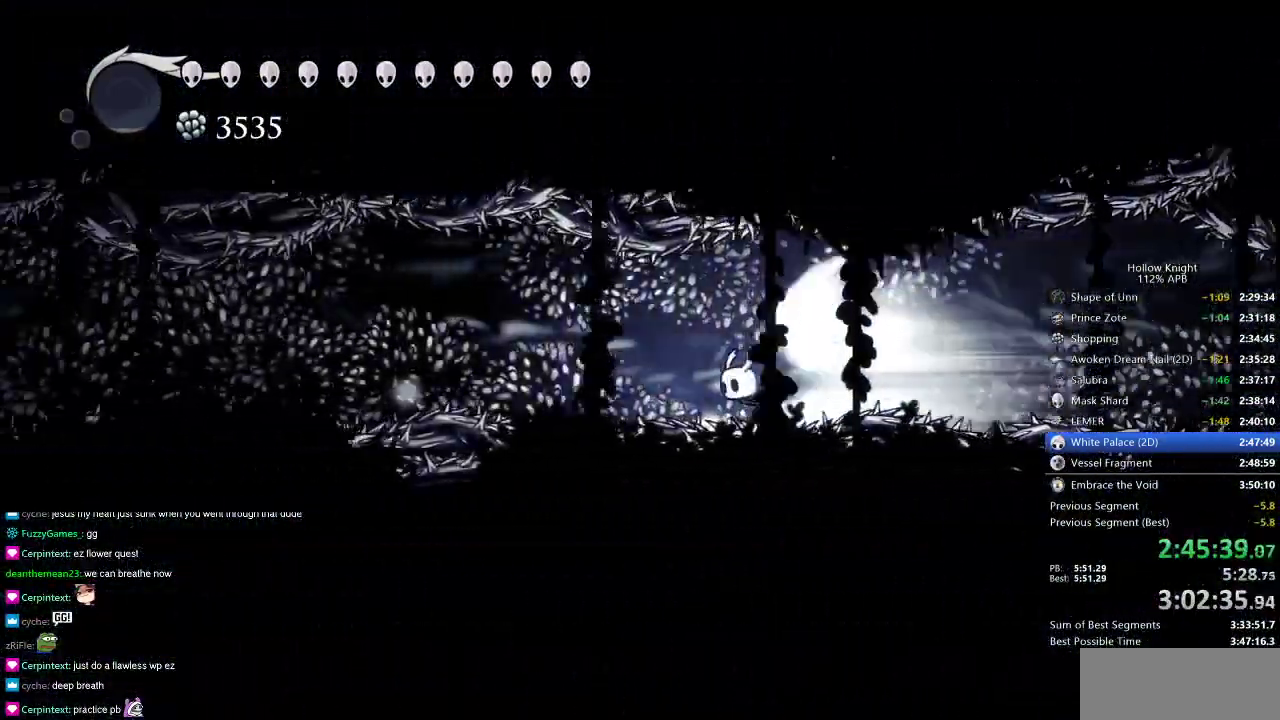
{"keys": ["left"], "events": []}
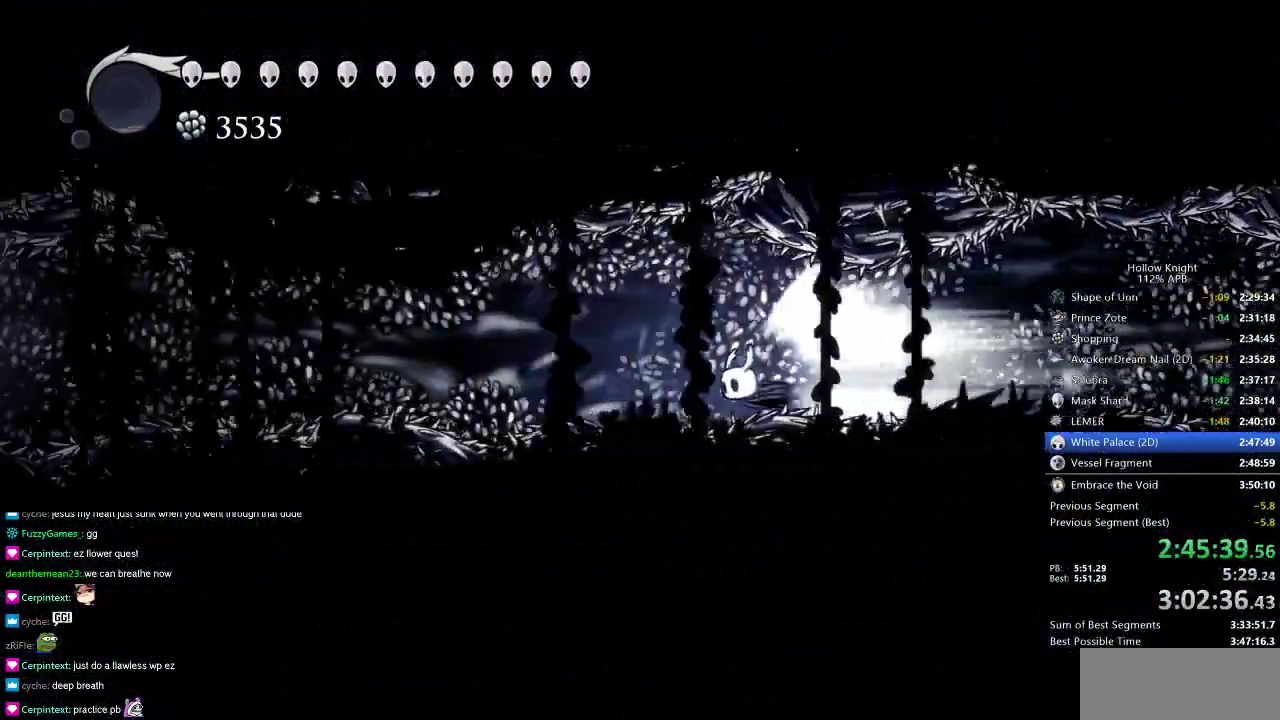
{"keys": ["left"], "events": []}
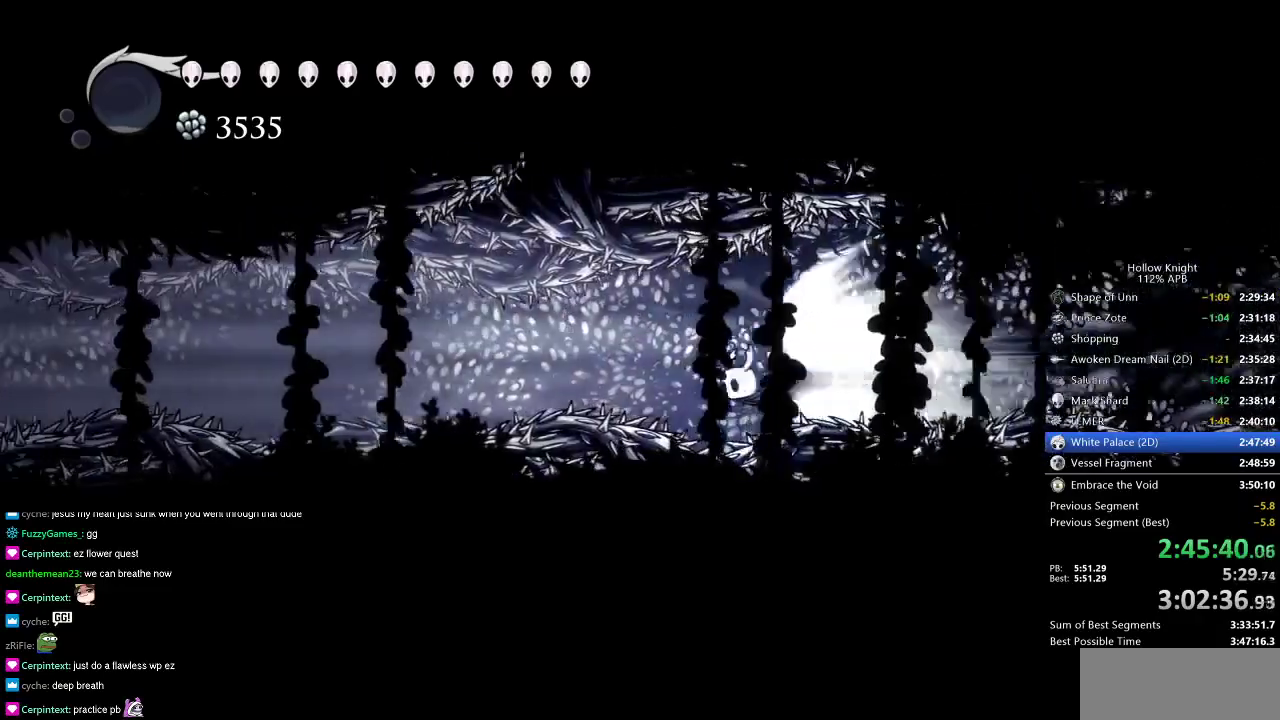
{"keys": ["left"], "events": []}
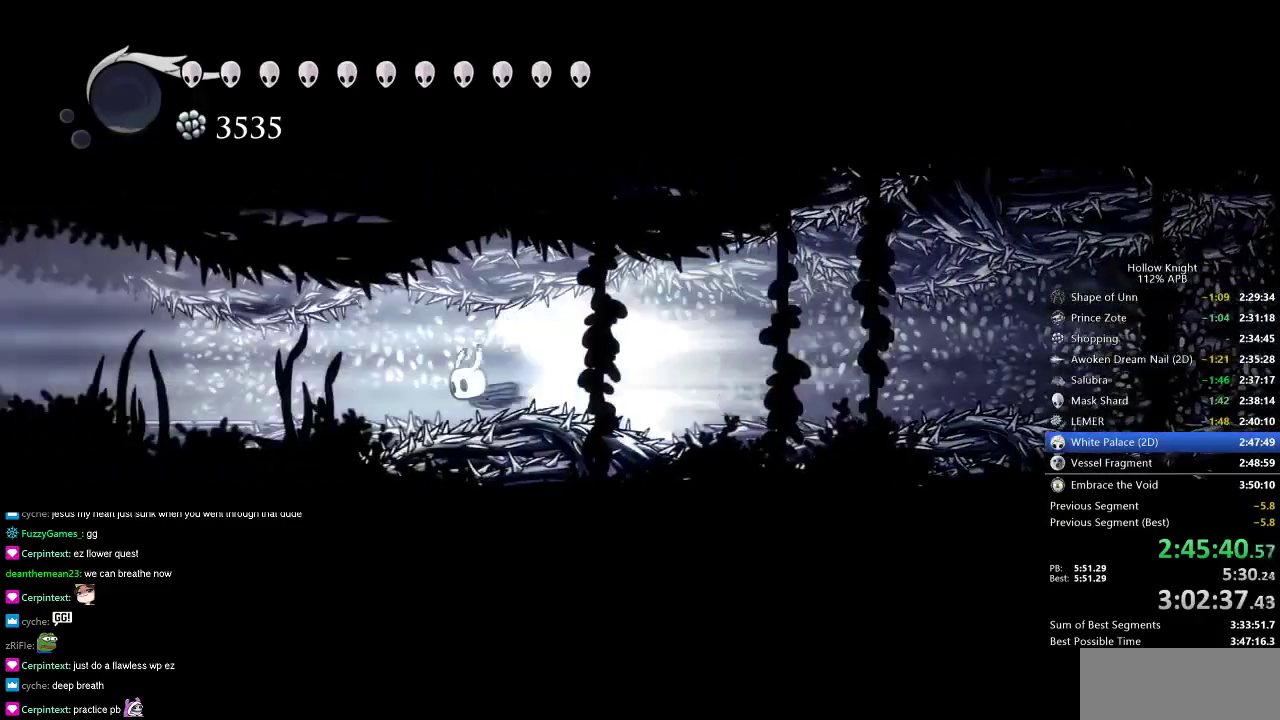
{"keys": ["left"], "events": []}
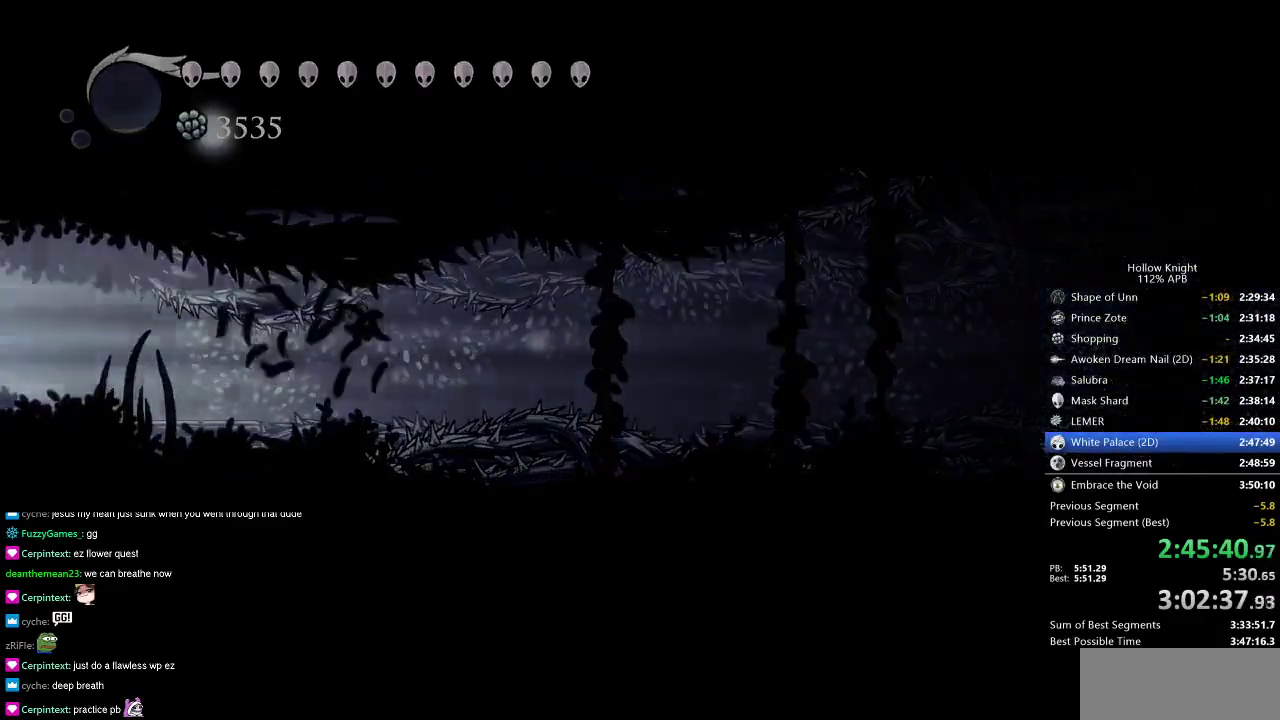
{"keys": ["left"], "events": []}
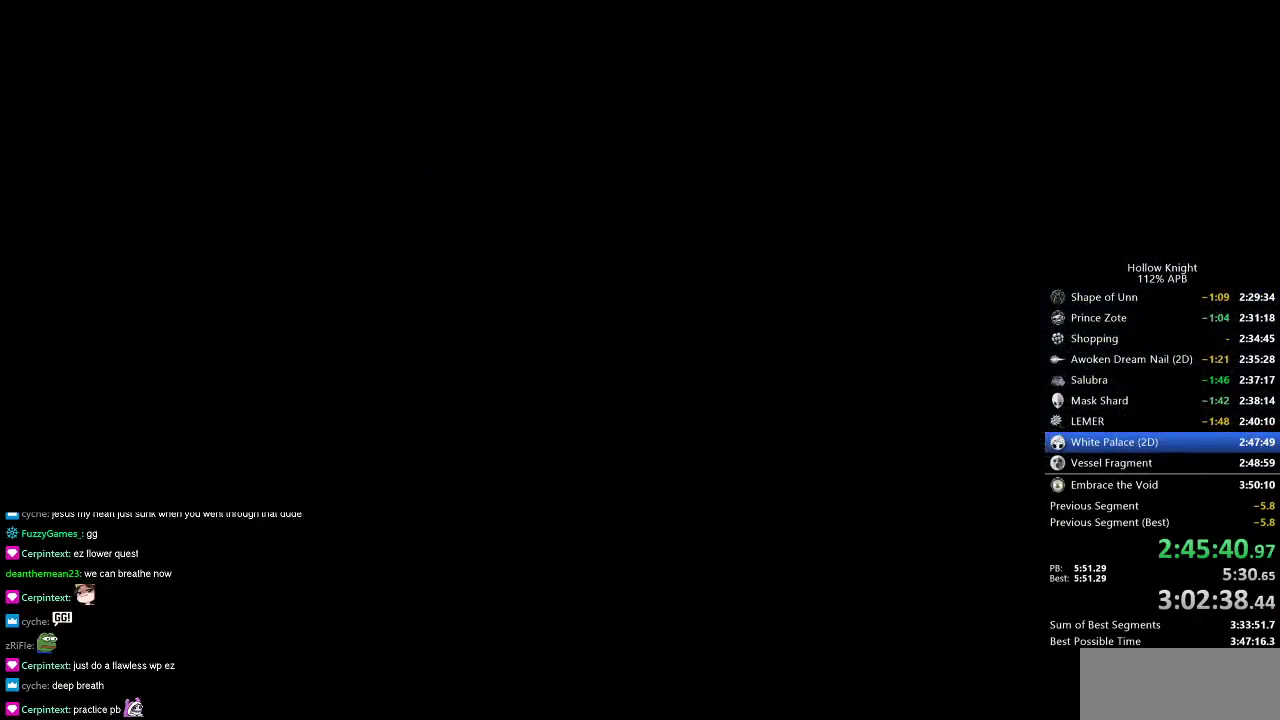
{"keys": ["left"], "events": []}
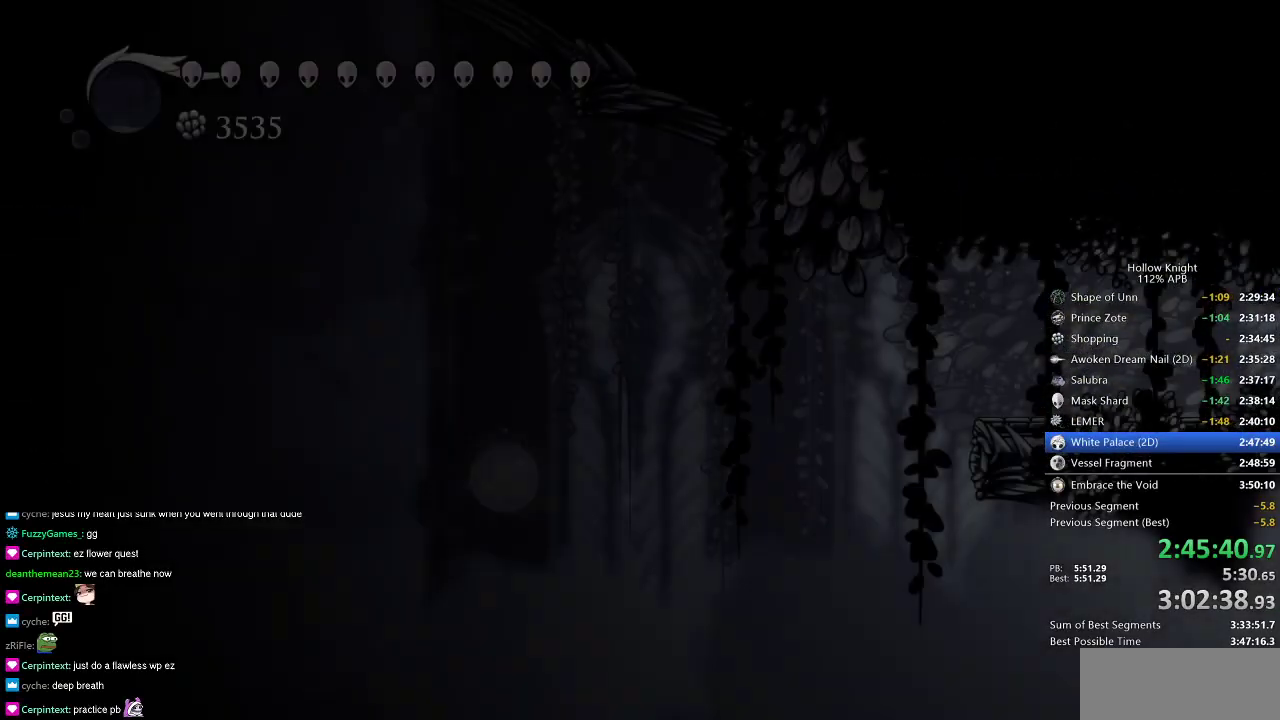
{"keys": ["left"], "events": []}
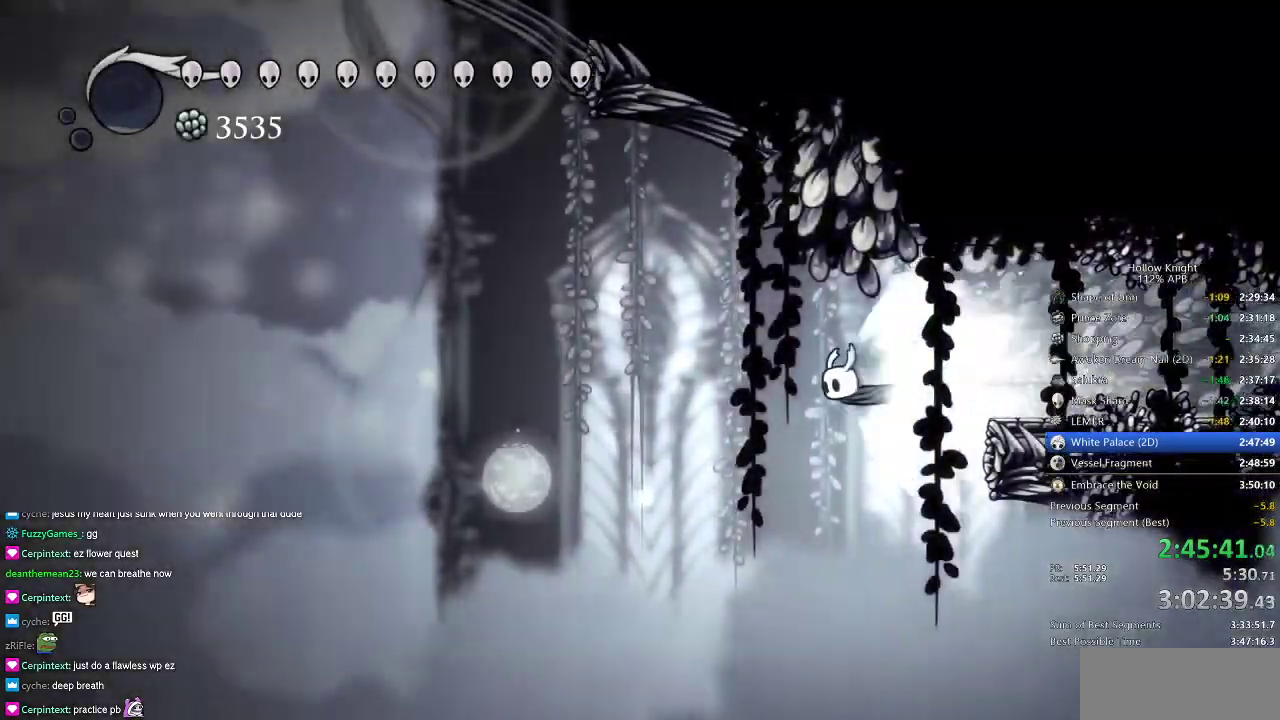
{"keys": ["left"], "events": []}
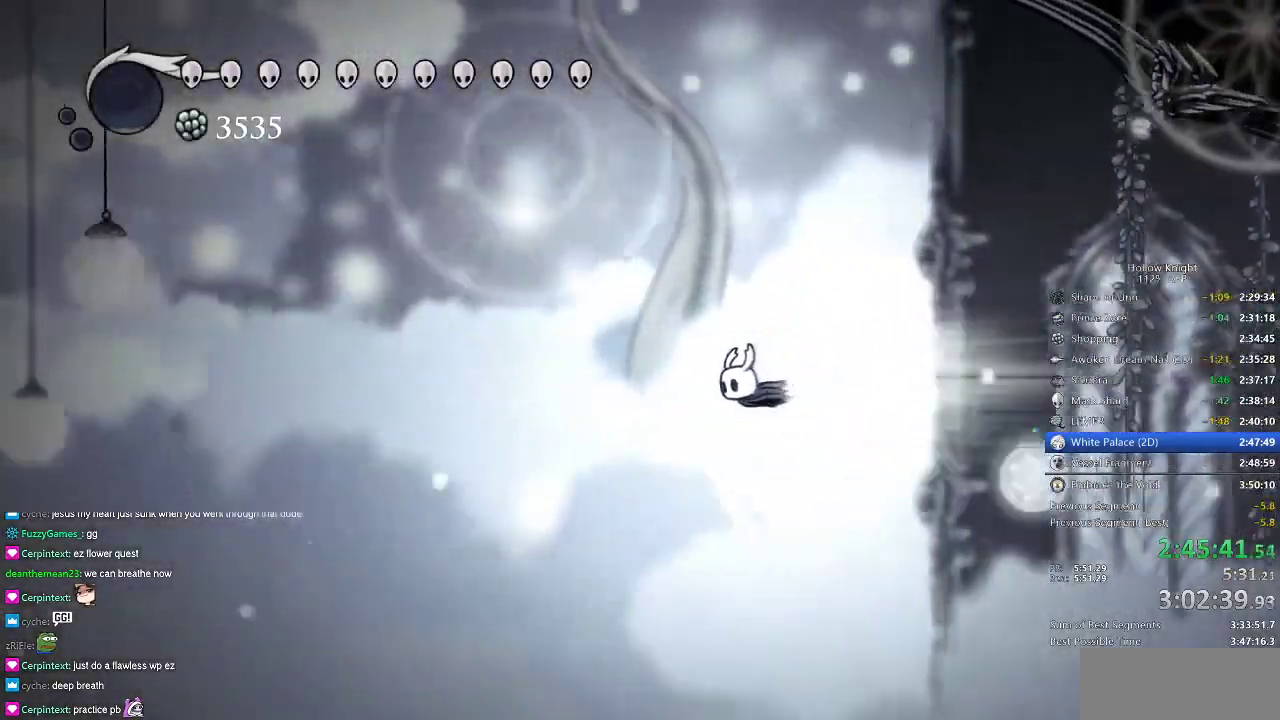
{"keys": ["left"], "events": []}
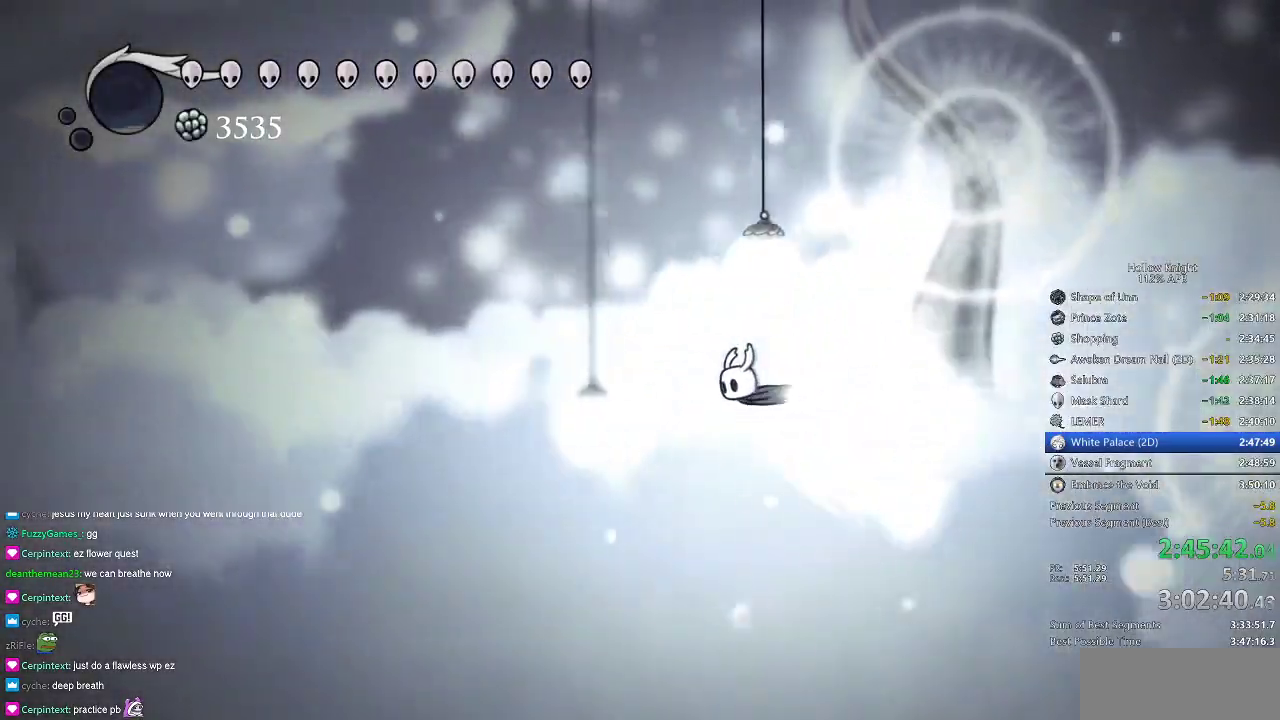
{"keys": ["left"], "events": []}
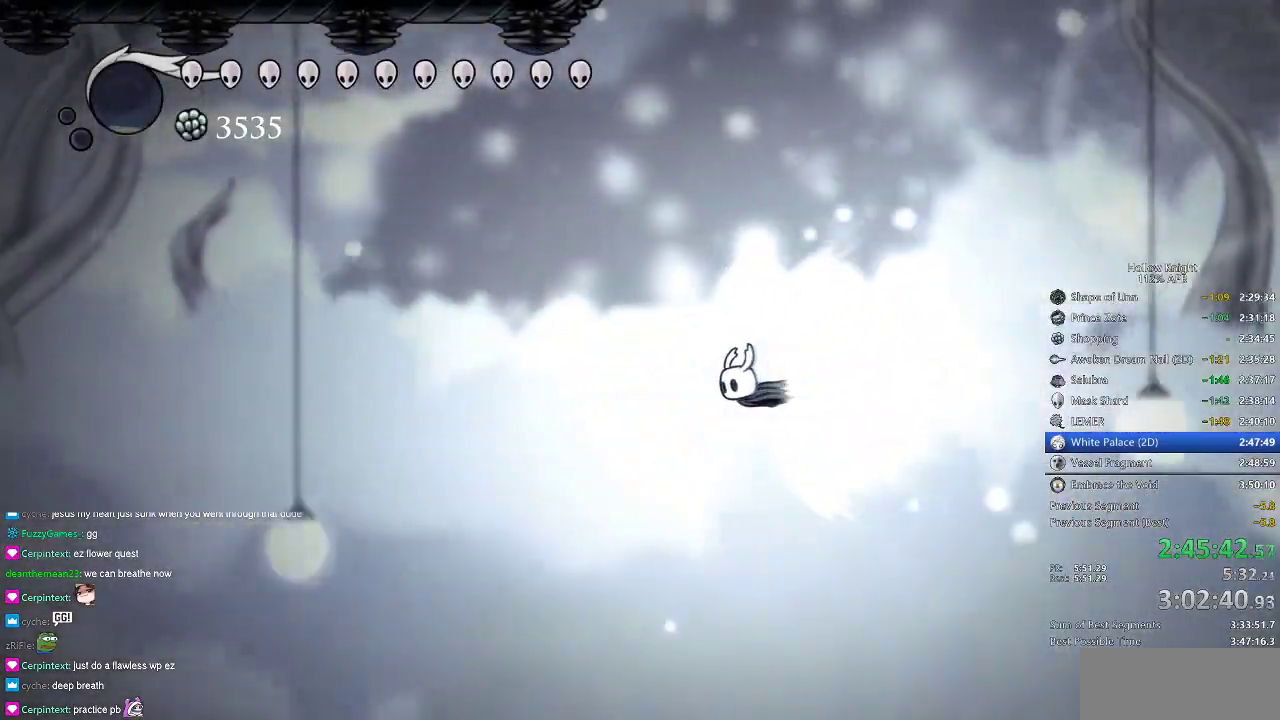
{"keys": ["left"], "events": []}
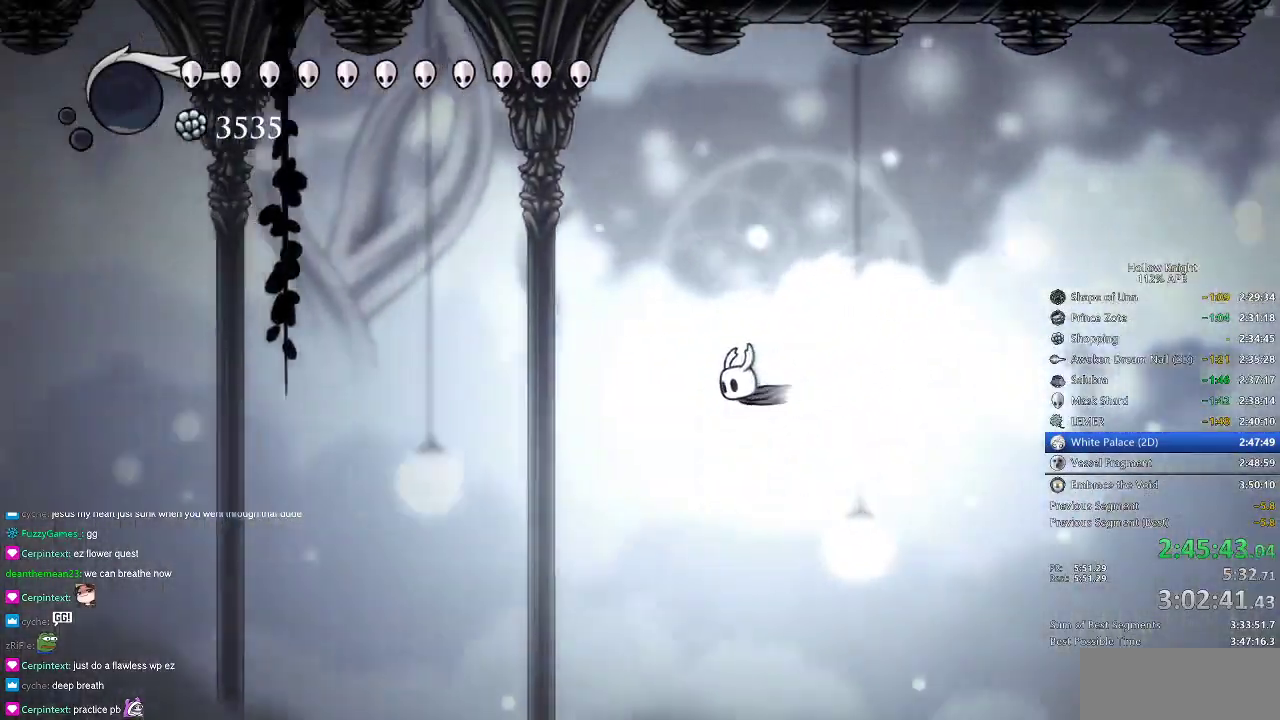
{"keys": ["left"], "events": []}
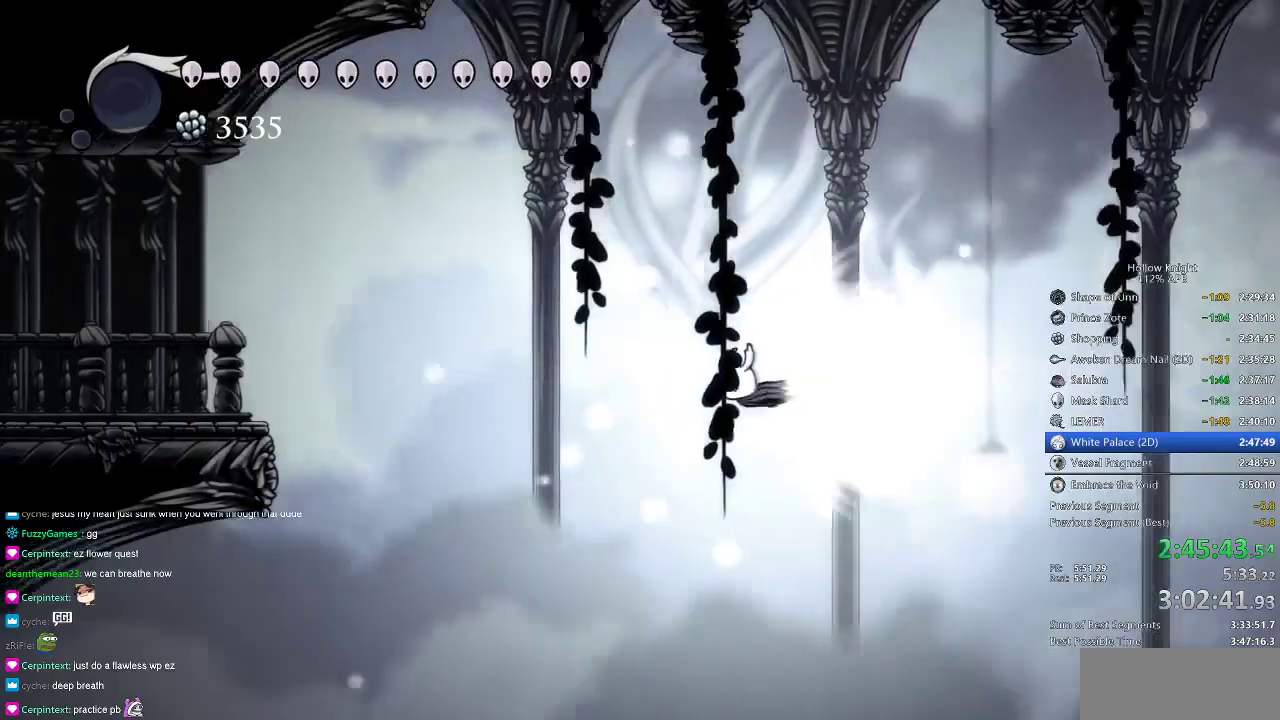
{"keys": ["left"], "events": []}
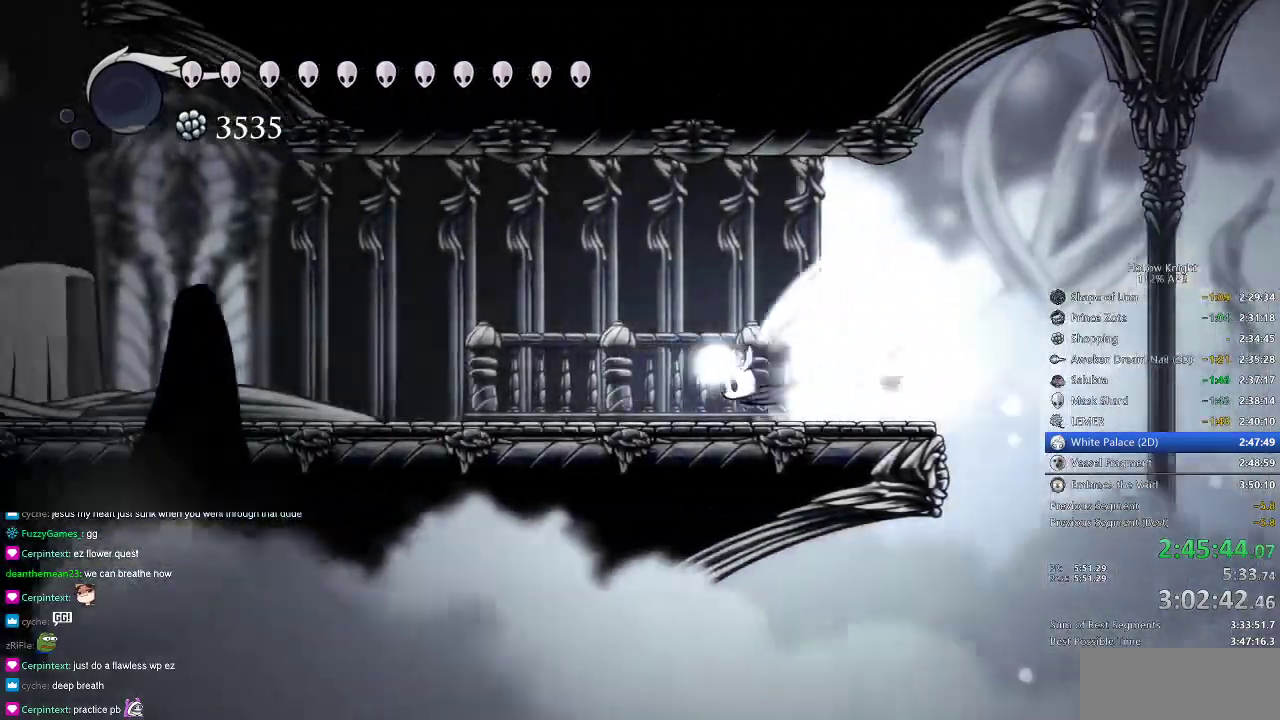
{"keys": ["jump", "left"], "events": [[450, "jump", "down"]]}
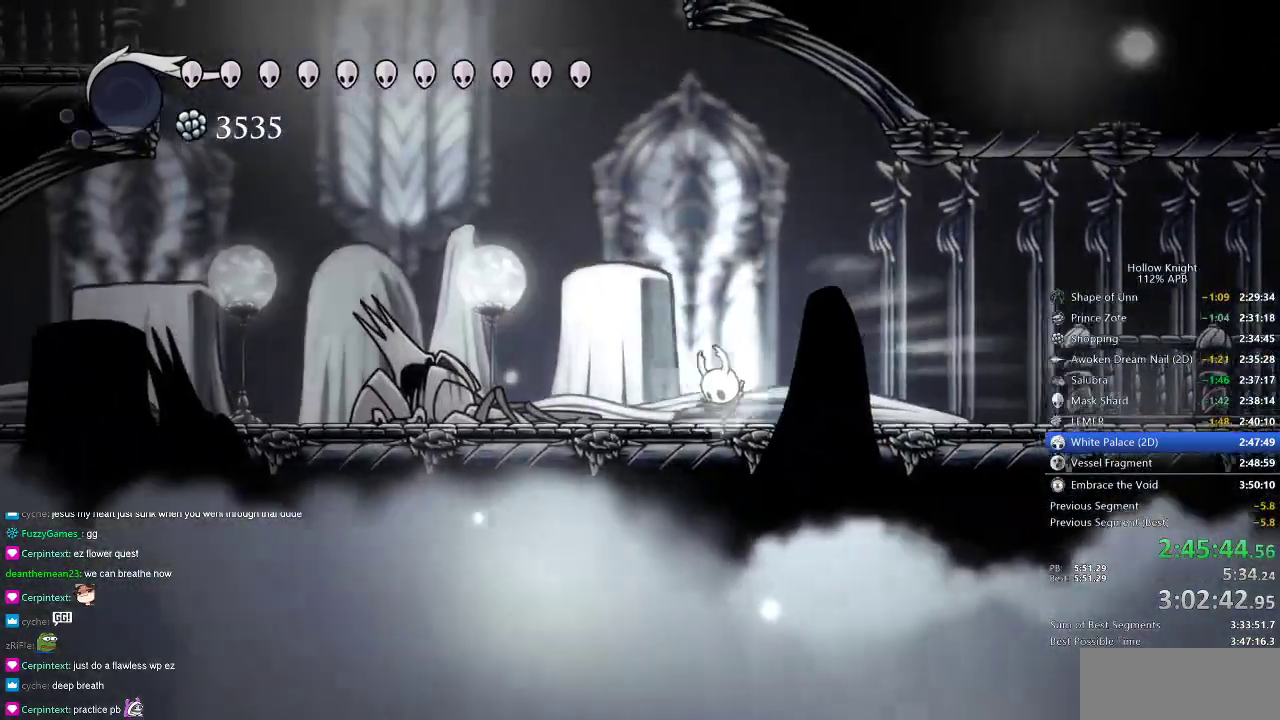
{"keys": ["left"], "events": [[84, "jump", "up"], [367, "left", "up"], [467, "left", "down"]]}
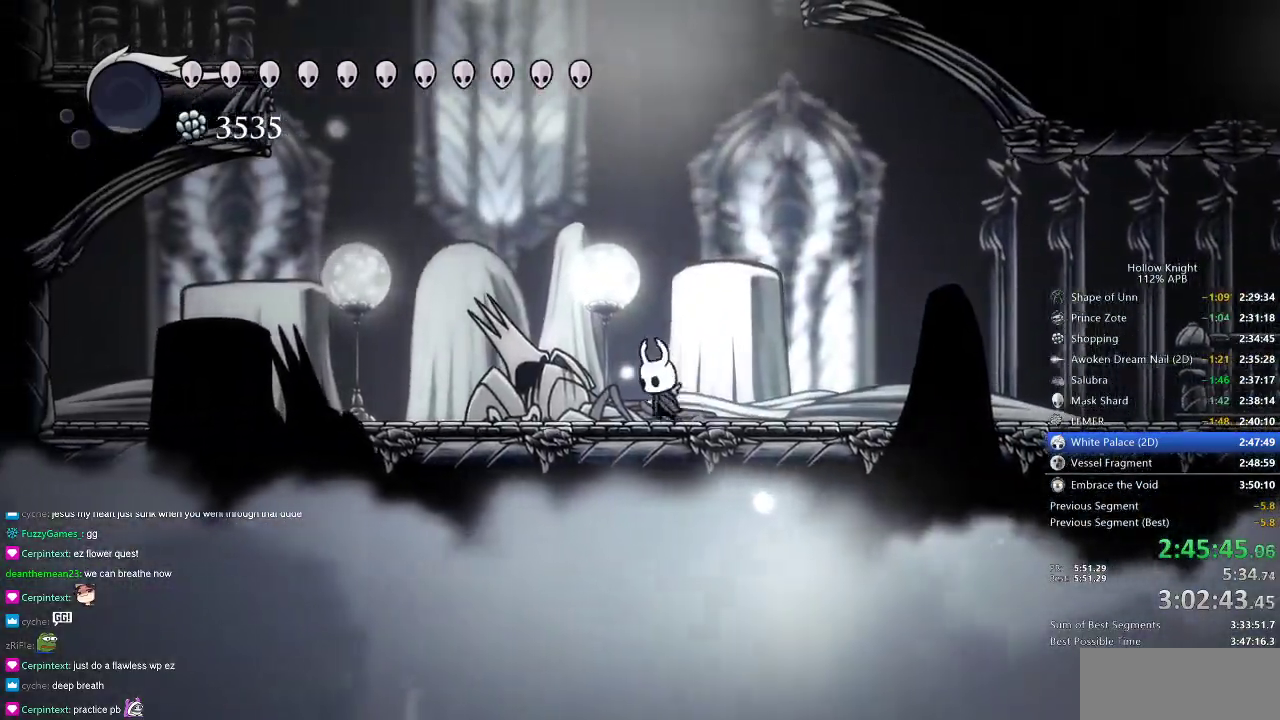
{"keys": ["jump"], "events": [[16, "left", "up"], [67, "jump", "down"], [250, "left", "down"], [283, "left", "up"], [384, "jump", "up"], [434, "jump", "down"]]}
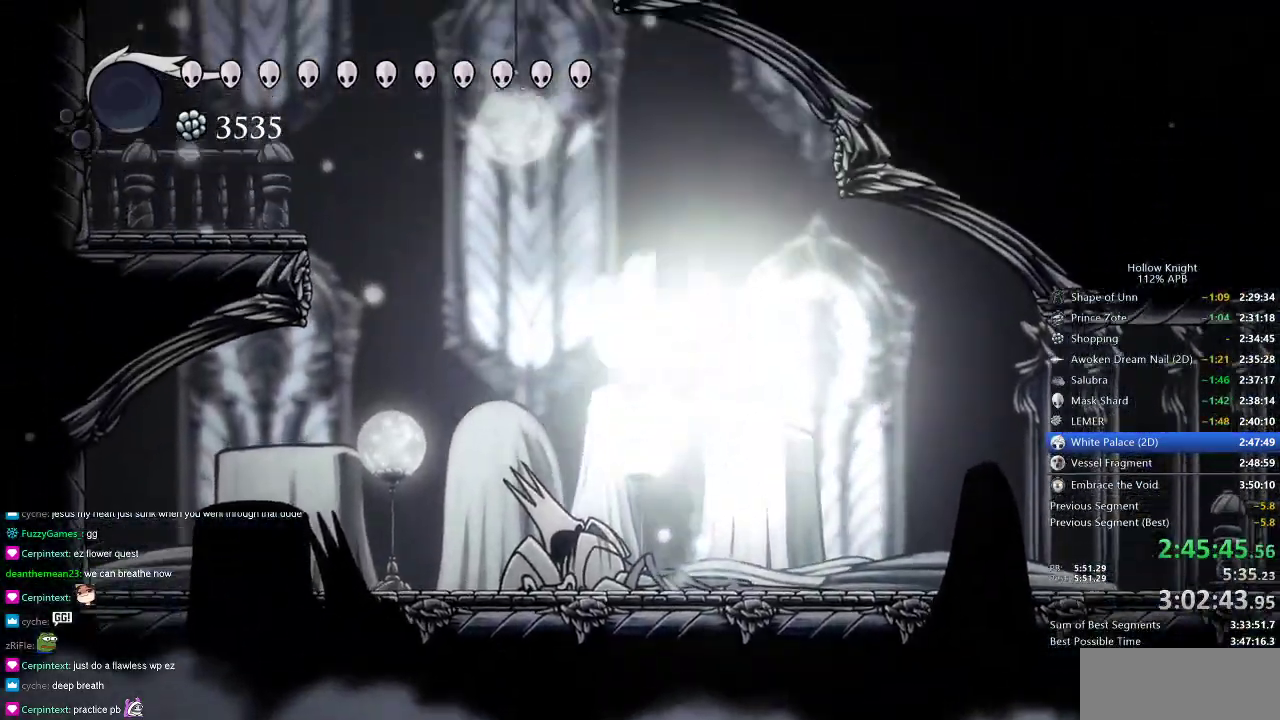
{"keys": ["jump", "left", "right"], "events": [[34, "right", "down"], [401, "jump", "up"], [501, "jump", "down"], [501, "left", "down"]]}
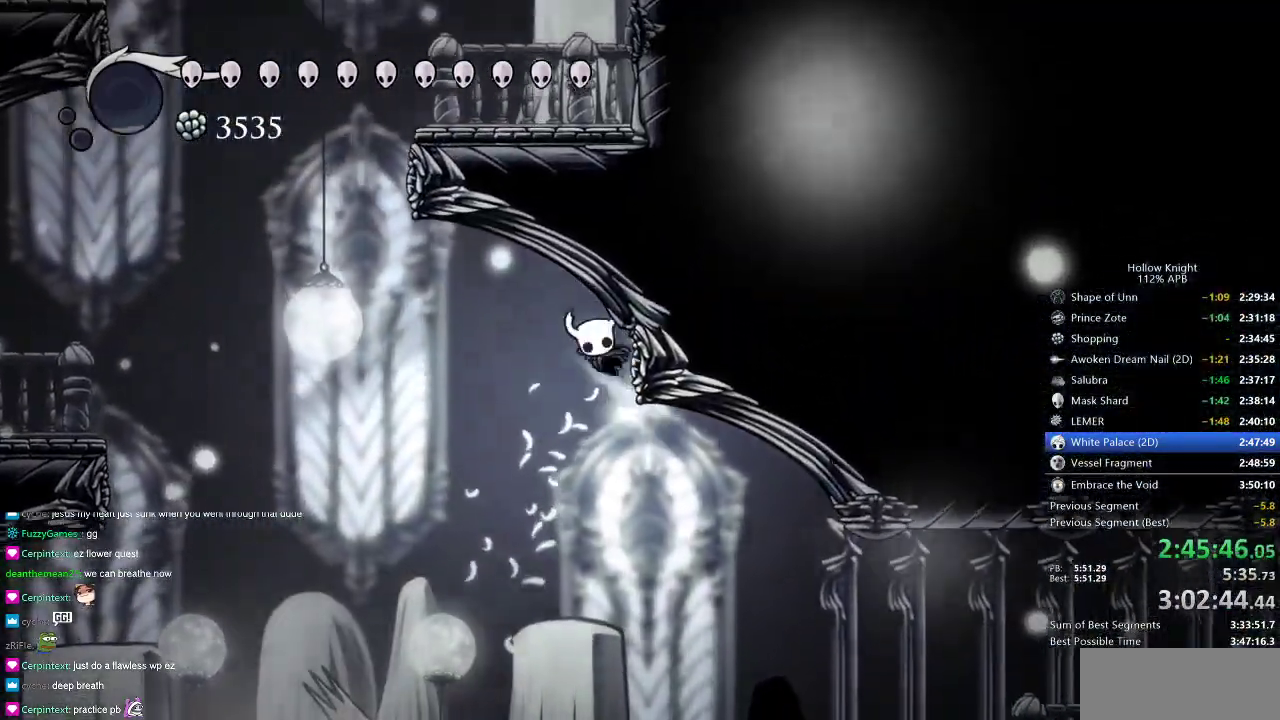
{"keys": ["jump", "right"], "events": [[50, "right", "up"], [133, "jump", "up"], [183, "dash", "down"], [283, "dash", "up"], [333, "left", "up"], [450, "jump", "down"], [450, "right", "down"]]}
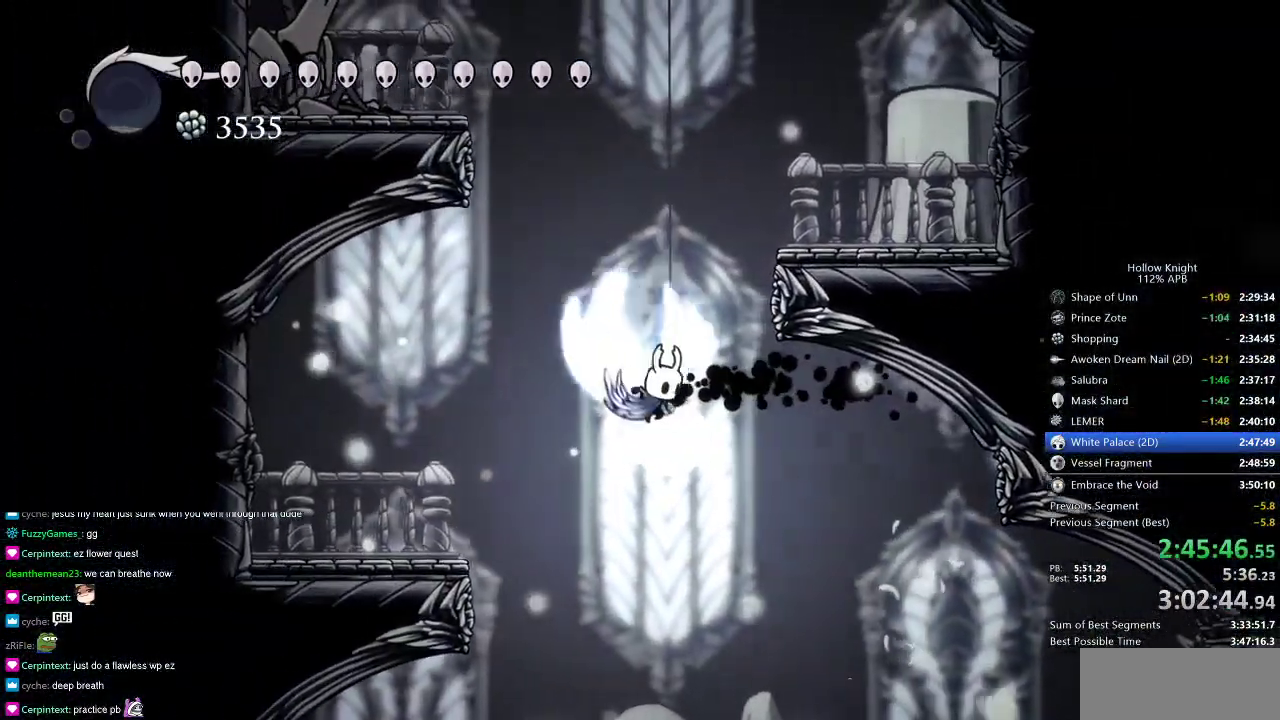
{"keys": ["jump", "left"], "events": [[284, "jump", "up"], [384, "jump", "down"], [384, "left", "down"], [484, "right", "up"]]}
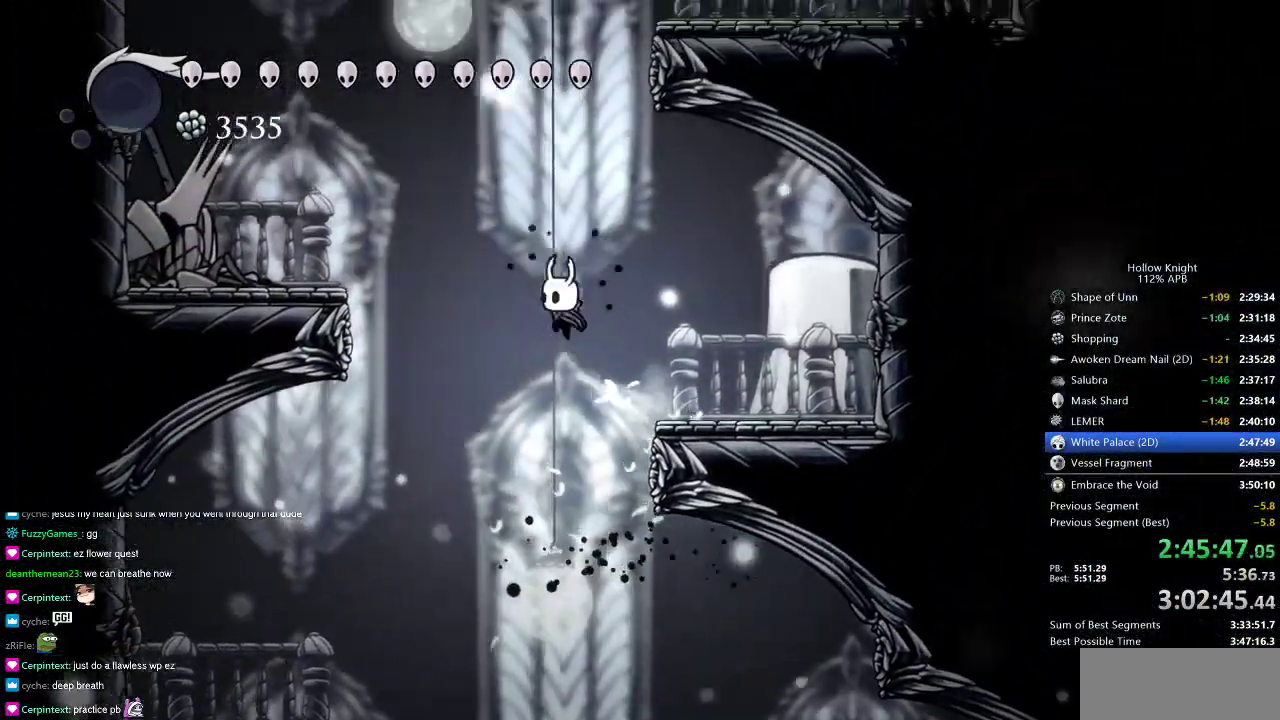
{"keys": ["jump", "right"], "events": [[16, "left", "up"], [167, "jump", "up"], [217, "jump", "down"], [217, "right", "down"]]}
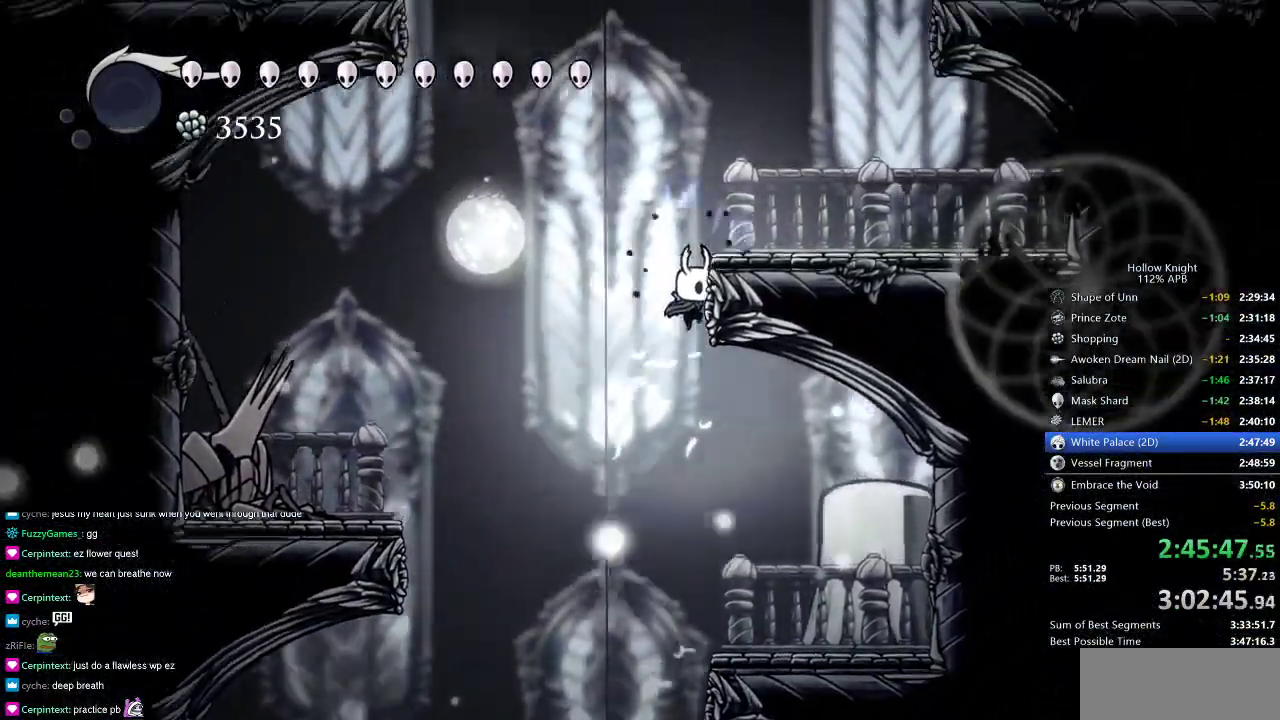
{"keys": ["jump", "left"], "events": [[84, "jump", "up"], [134, "jump", "down"], [134, "left", "down"], [184, "right", "up"], [417, "jump", "up"], [467, "jump", "down"]]}